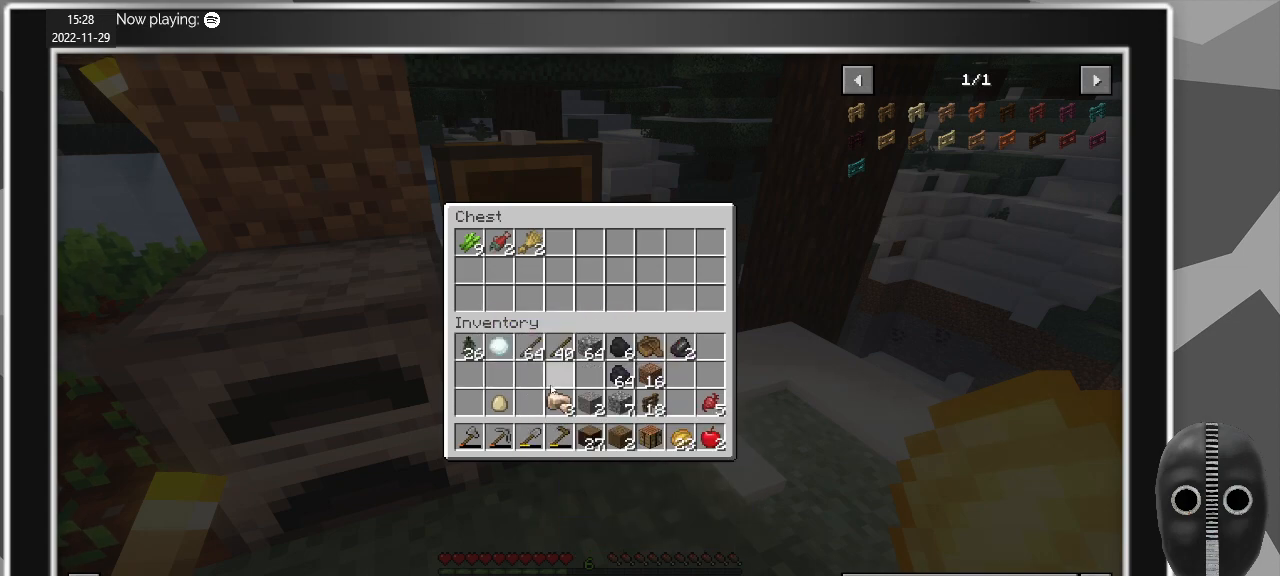
Gameplay with keyboard and mouse; each line is a JSON object with the keys and mouse buttons held at the frame after it. "events" lists presses ("down") and releases ("up") of "a", "caps_lock", "ctrl", "d", "e", "escape", "f", "q", "r", "s", "shift", "space", "t", "tab", "w", "mouse_left", "mouse_wheel" and "mouse_right" between this image and that frame as [ms after this image, input, new state], when the widget could be followed in between. "mouse_left", "mouse_wheel", "mouse_right" = the "left", "wheel", "right" buttons of the "mouse" list. No other keys are recorded. Fast repeated clicks can show as one long hold. "wheel" means that the mouse wheel is clicked or scrolled. Mouse movement is not recorded.
{"keys": [], "mouse": ["left"], "events": [[500, "mouse_left", "down"]]}
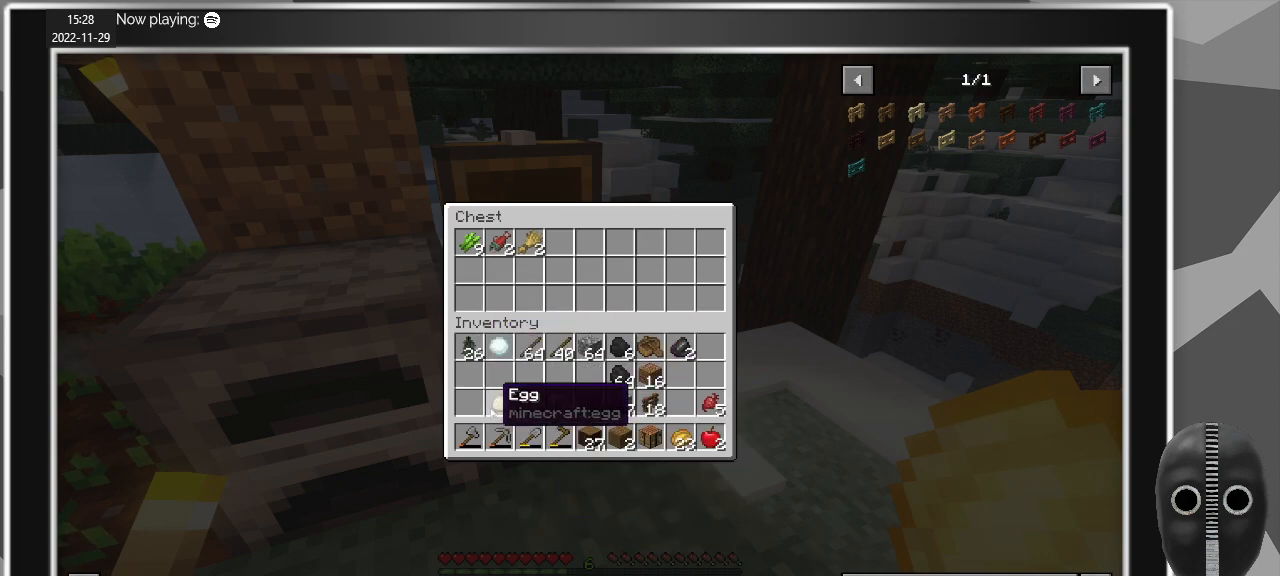
{"keys": [], "mouse": [], "events": [[100, "mouse_left", "up"]]}
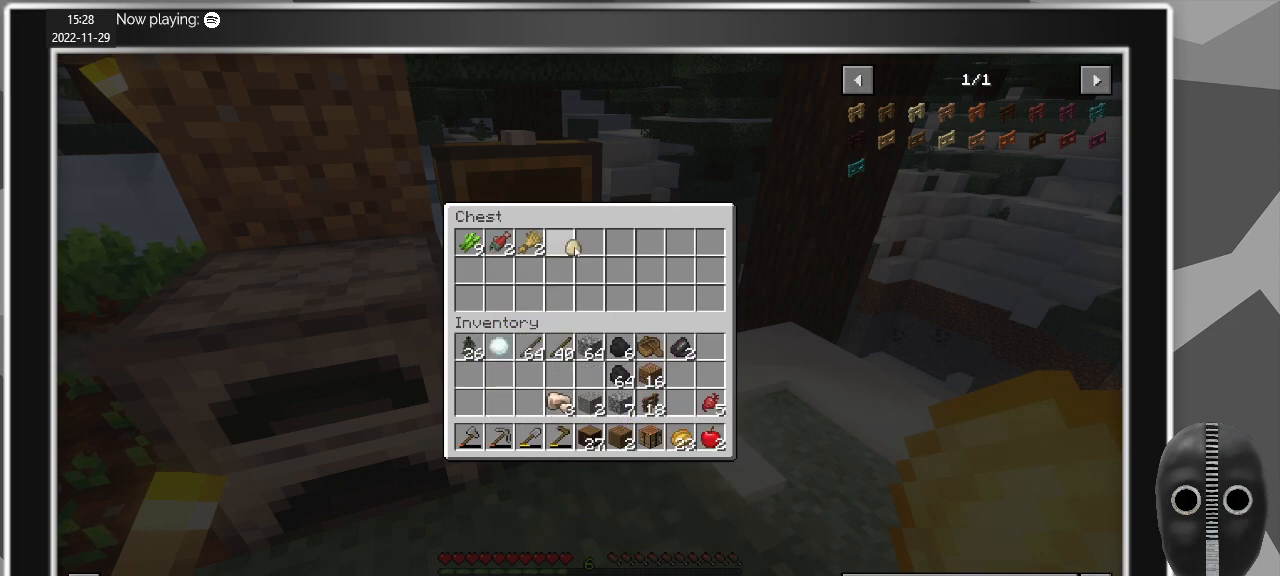
{"keys": [], "mouse": [], "events": [[117, "mouse_left", "down"], [200, "mouse_left", "up"]]}
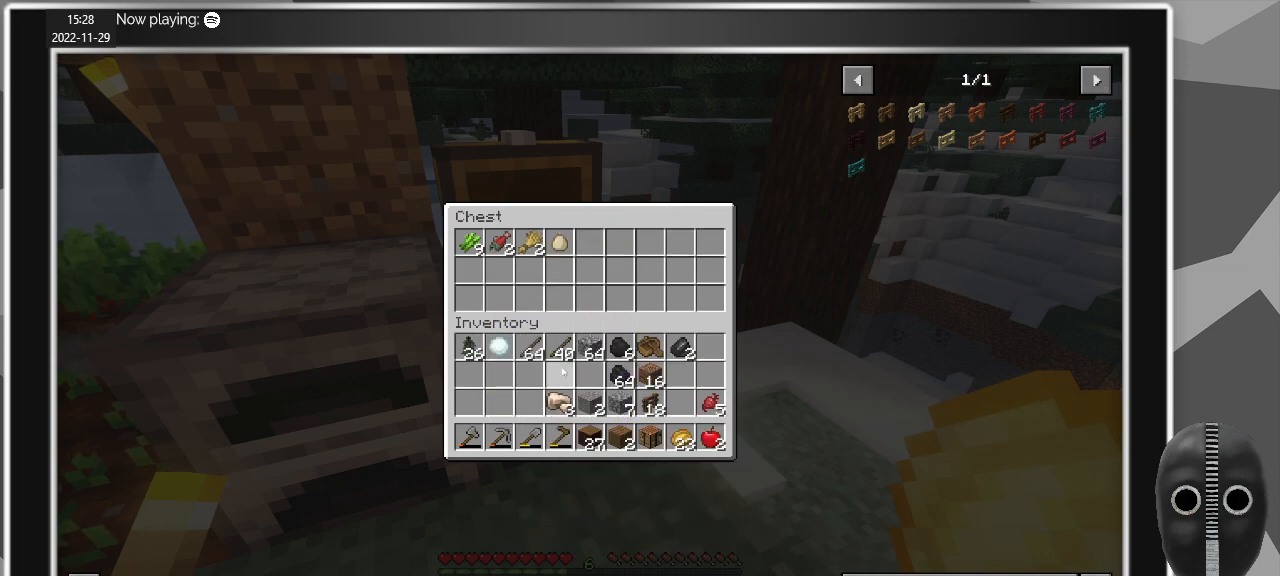
{"keys": [], "mouse": [], "events": []}
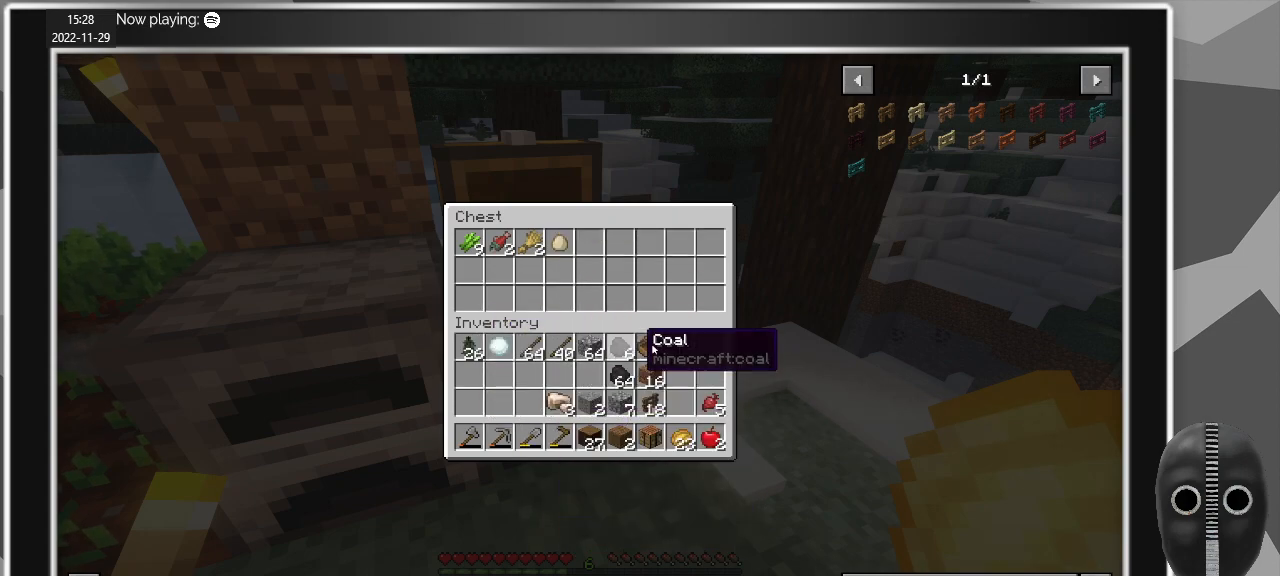
{"keys": ["e"], "mouse": [], "events": [[467, "e", "down"]]}
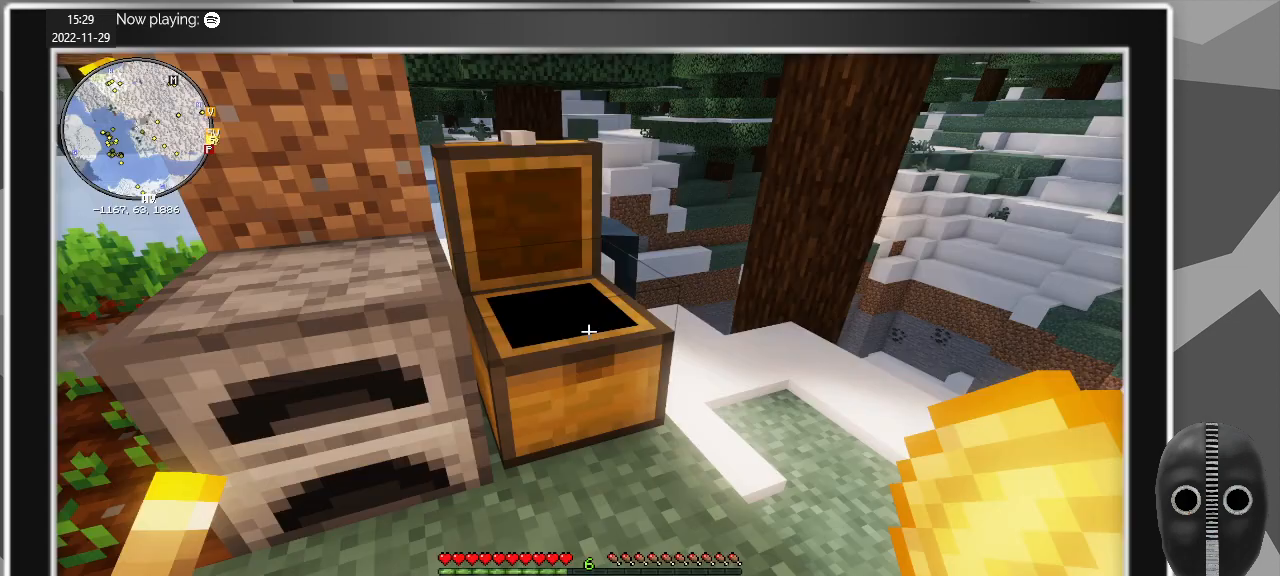
{"keys": [], "mouse": [], "events": [[17, "e", "up"], [300, "mouse_right", "down"], [350, "mouse_right", "up"]]}
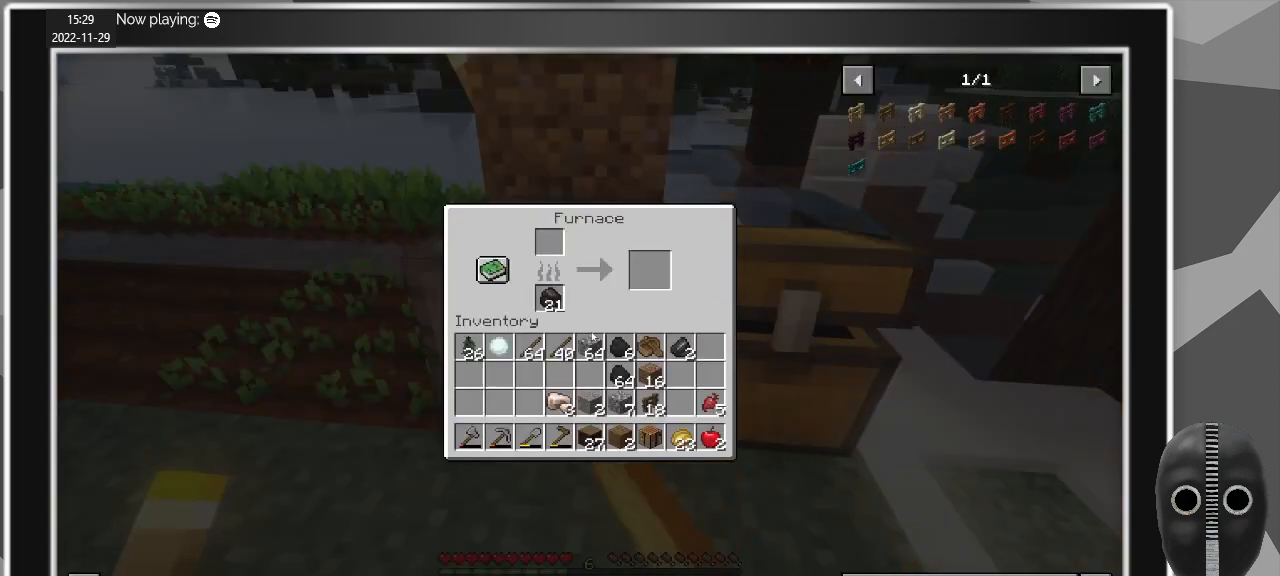
{"keys": ["shift"], "mouse": ["left"], "events": [[317, "shift", "down"], [500, "mouse_left", "down"]]}
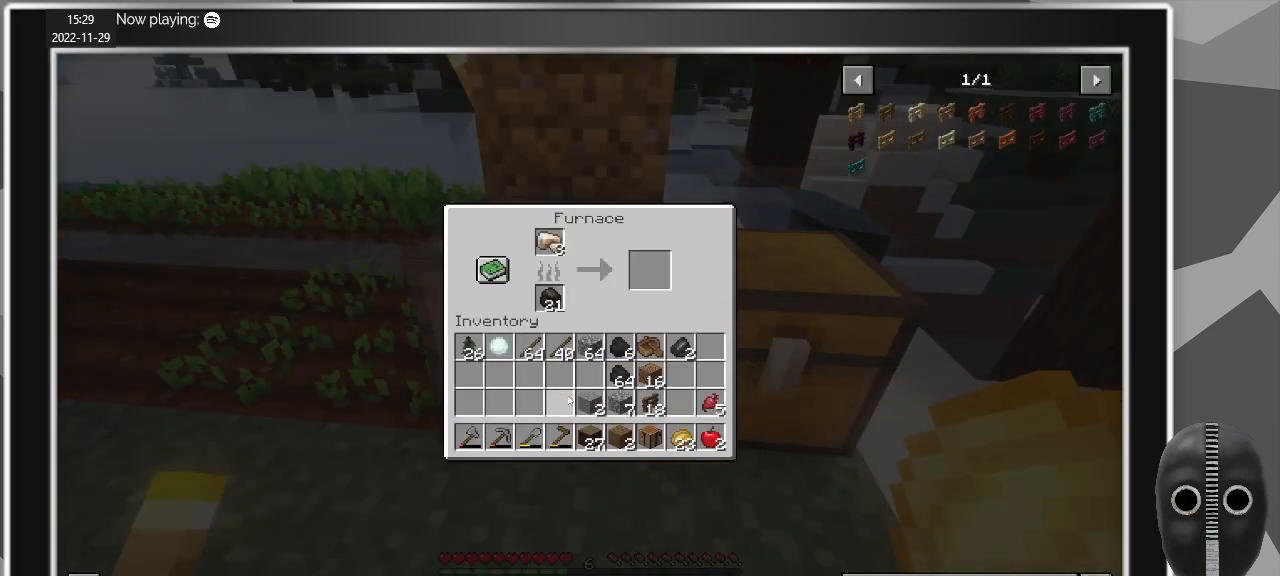
{"keys": [], "mouse": [], "events": [[50, "mouse_left", "up"], [200, "shift", "up"], [284, "e", "down"], [384, "e", "up"]]}
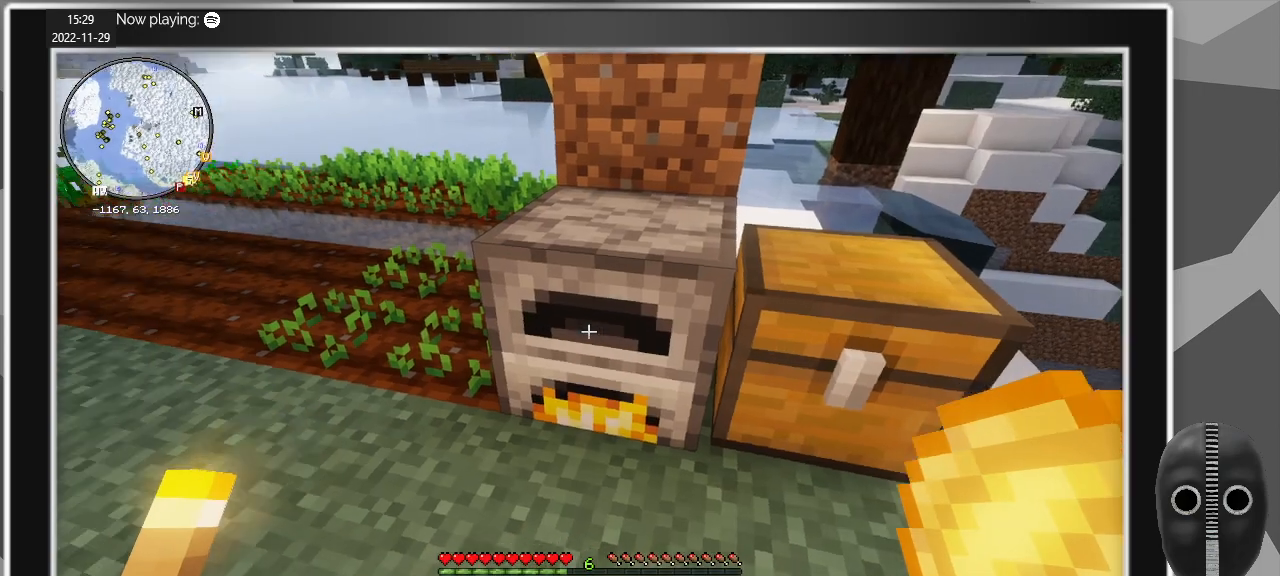
{"keys": ["a", "w"], "mouse": [], "events": [[67, "w", "down"], [250, "a", "down"]]}
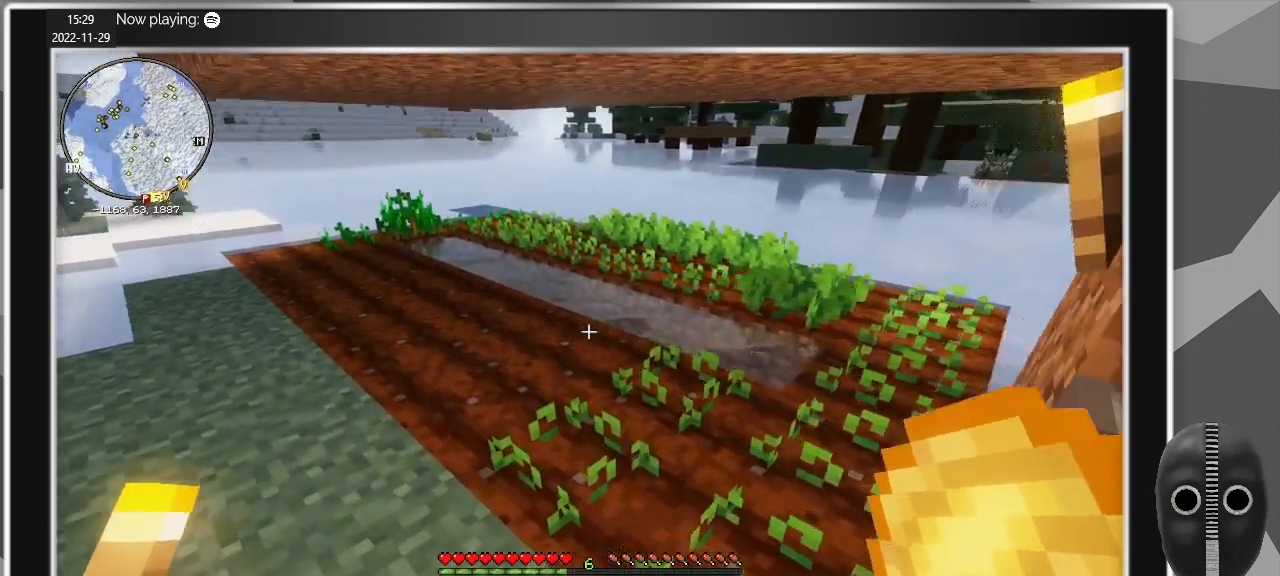
{"keys": ["a", "w"], "mouse": [], "events": []}
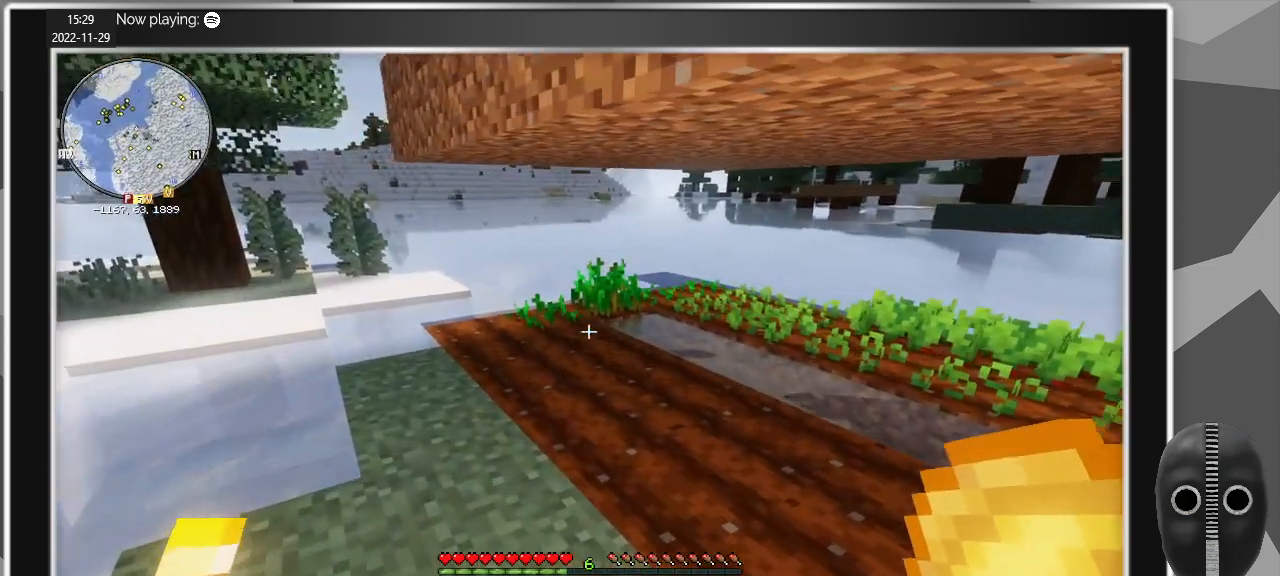
{"keys": ["w"], "mouse": [], "events": [[384, "a", "up"]]}
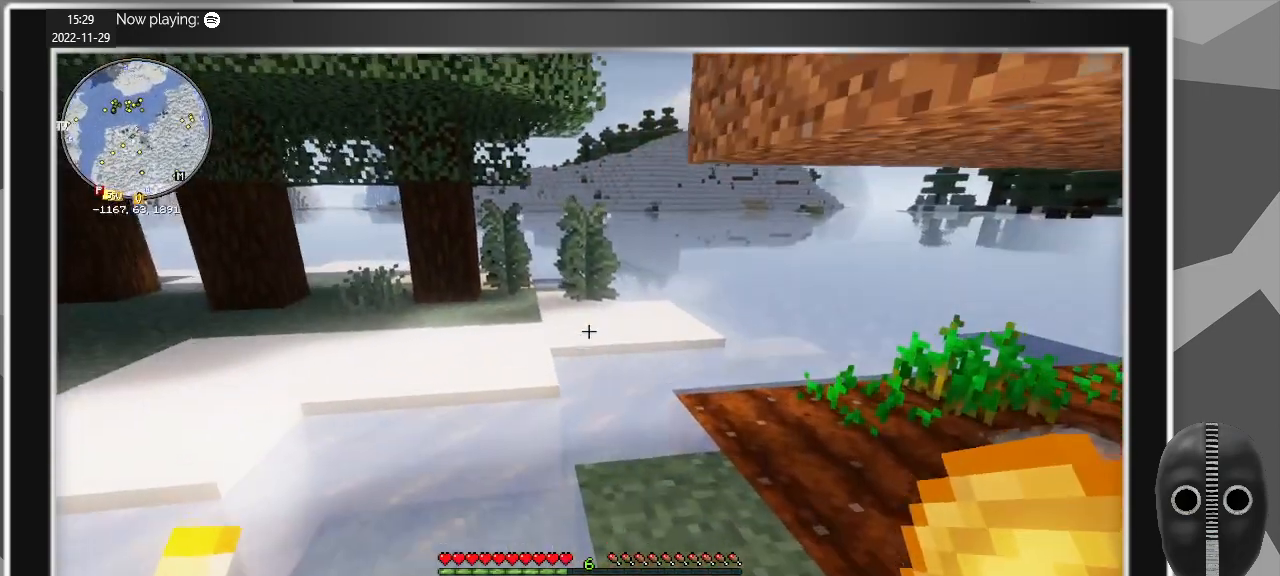
{"keys": ["d"], "mouse": [], "events": [[250, "w", "up"], [450, "d", "down"]]}
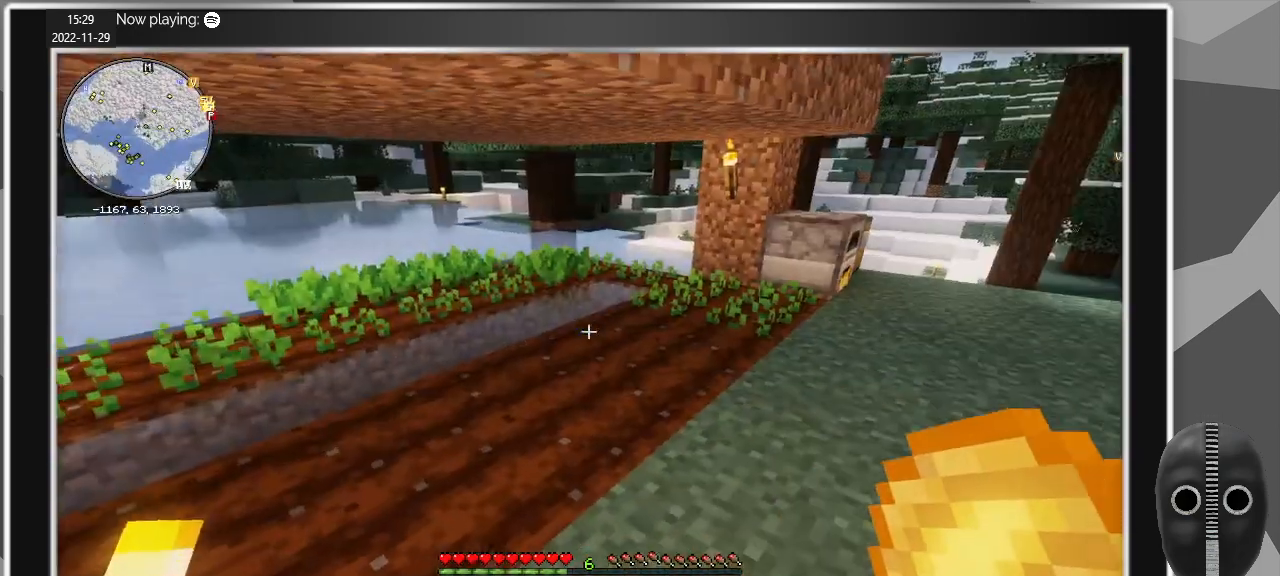
{"keys": ["d", "w"], "mouse": [], "events": [[84, "w", "down"]]}
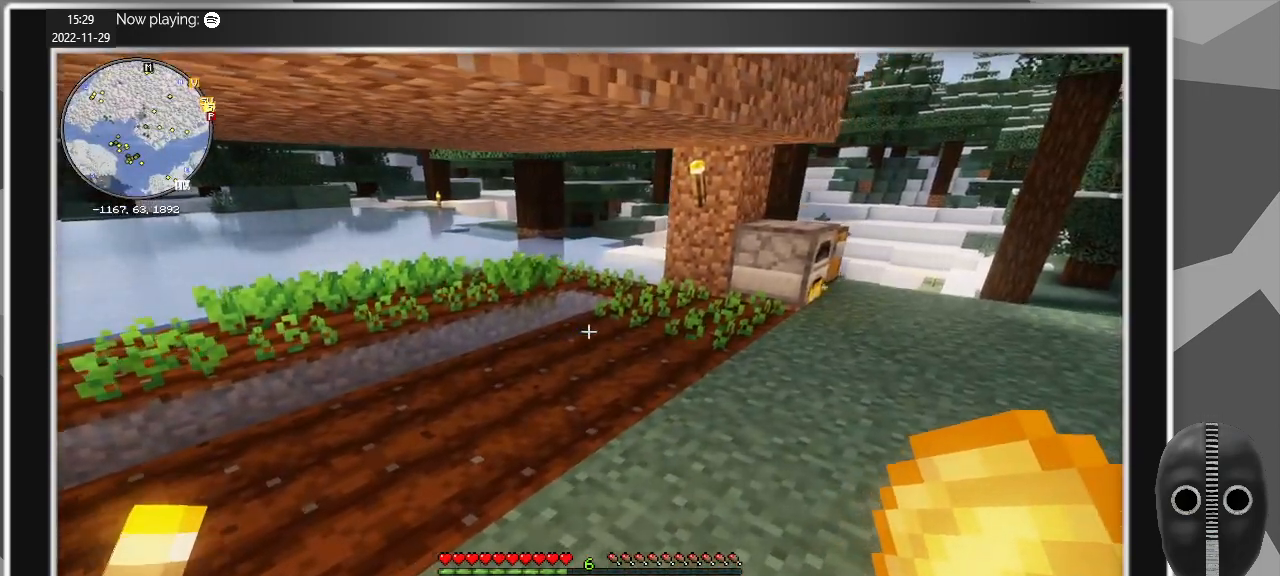
{"keys": ["d", "w"], "mouse": [], "events": []}
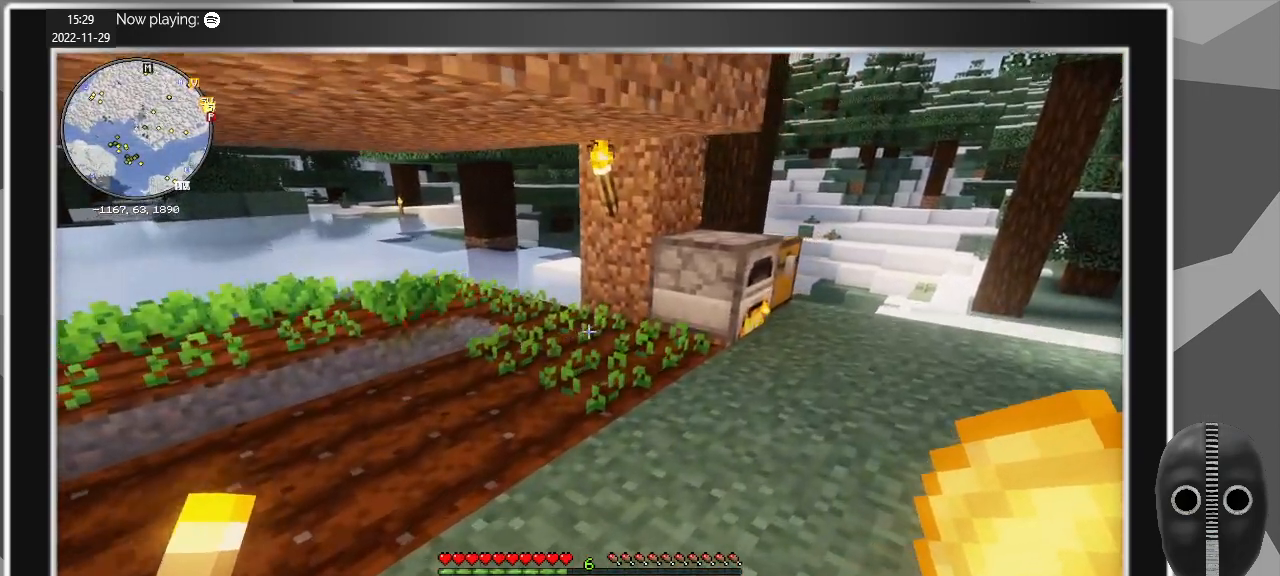
{"keys": ["w"], "mouse": [], "events": [[450, "d", "up"]]}
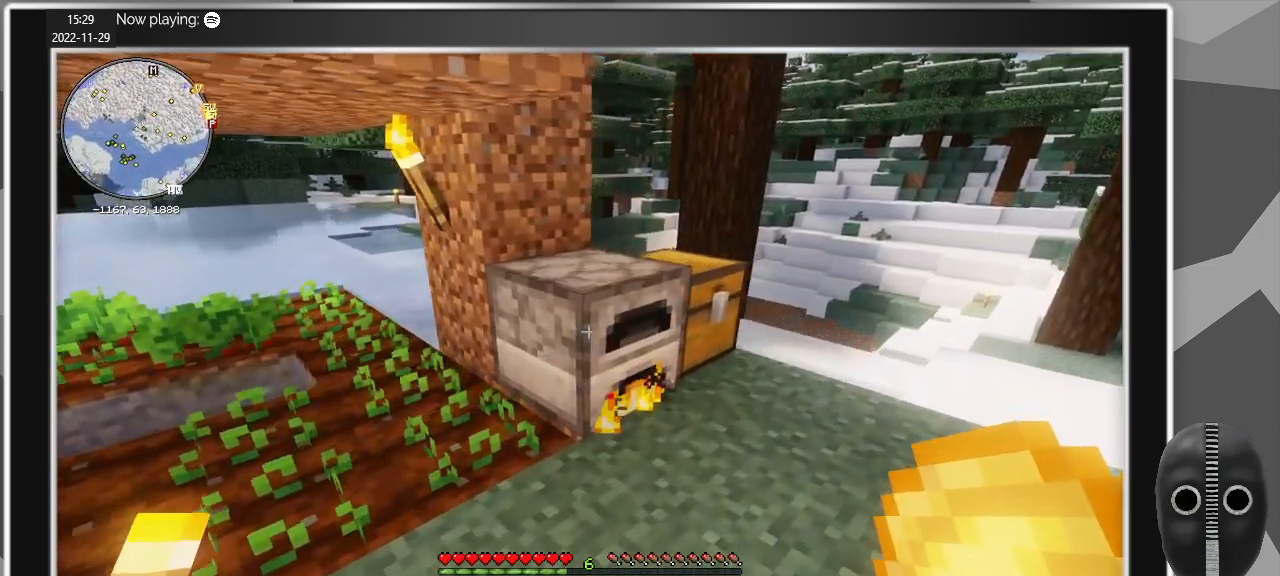
{"keys": [], "mouse": [], "events": [[34, "w", "up"], [267, "mouse_right", "down"], [367, "mouse_right", "up"]]}
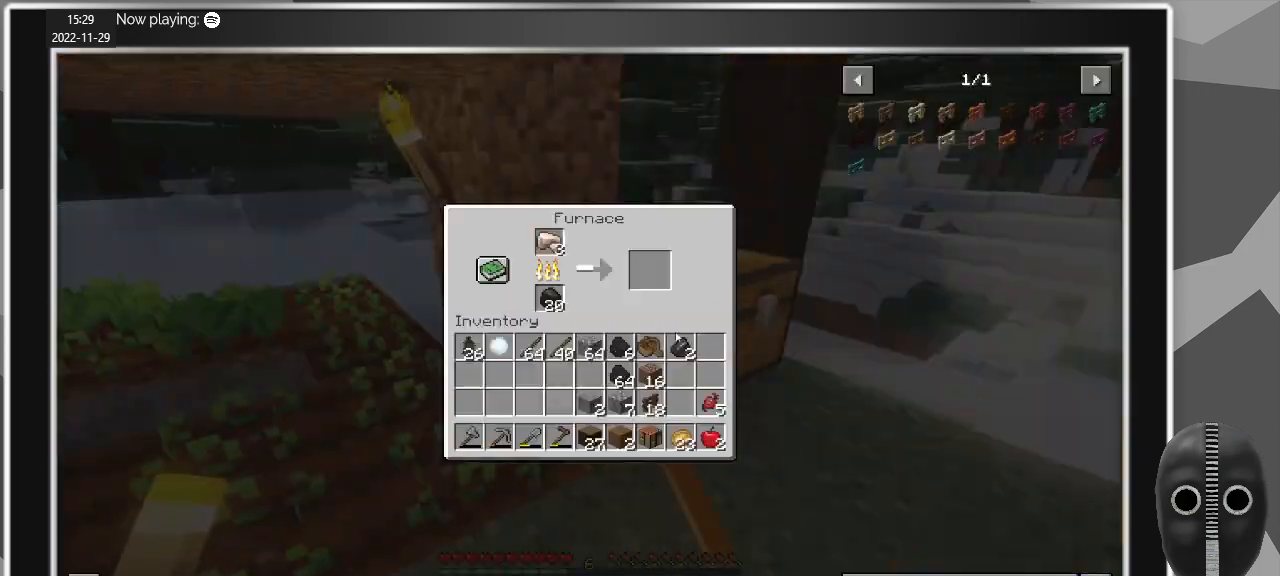
{"keys": [], "mouse": [], "events": []}
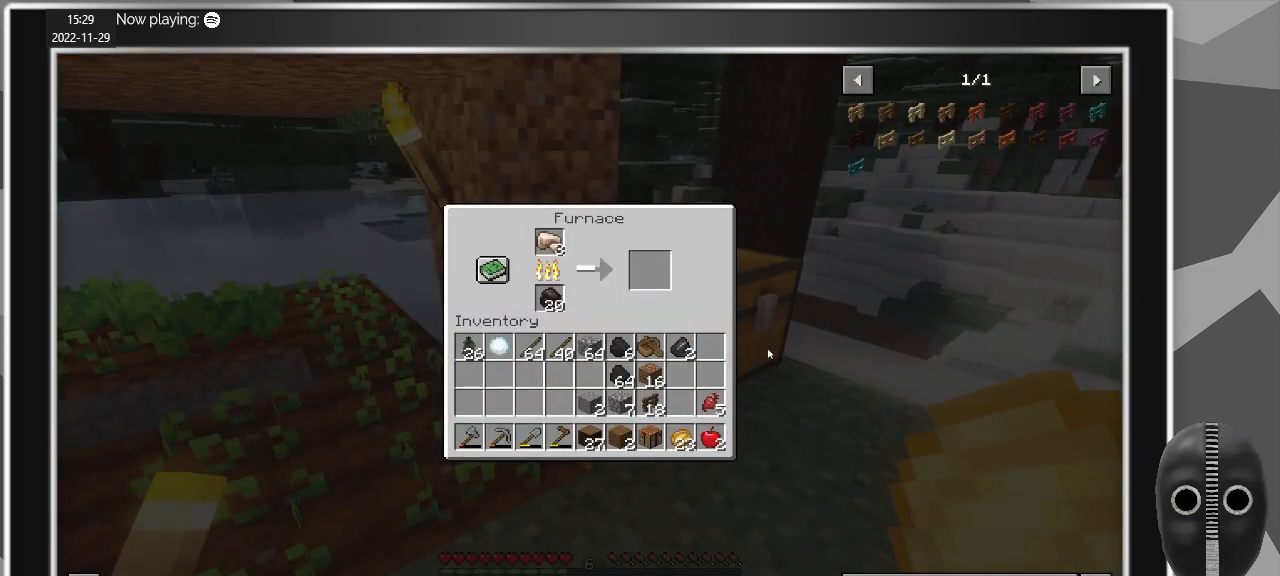
{"keys": [], "mouse": [], "events": []}
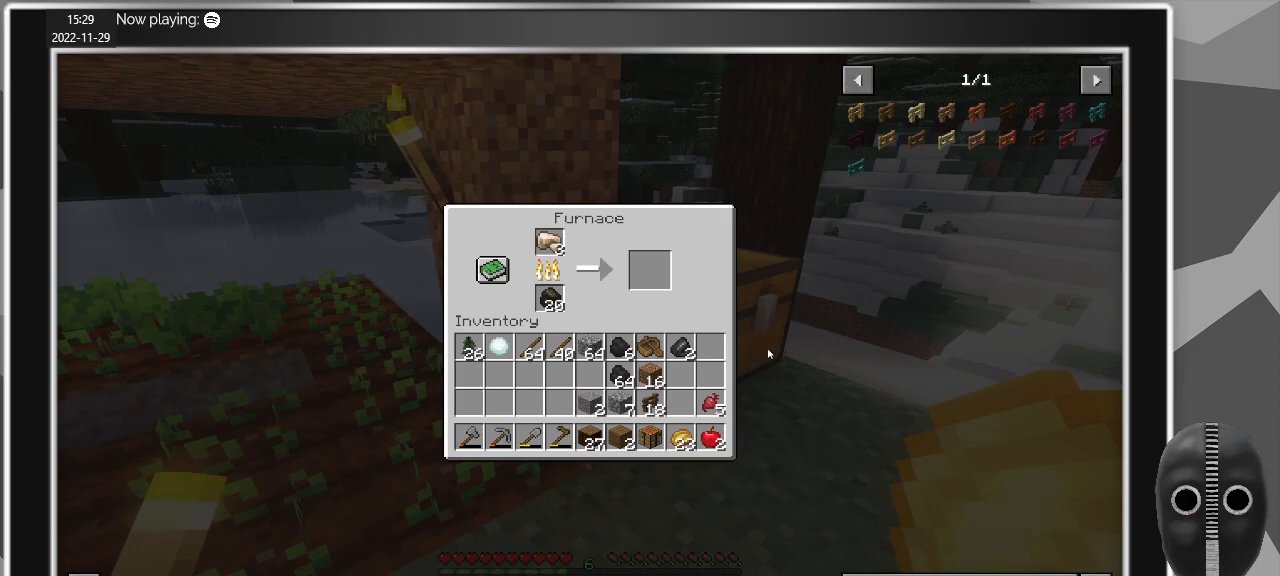
{"keys": [], "mouse": [], "events": []}
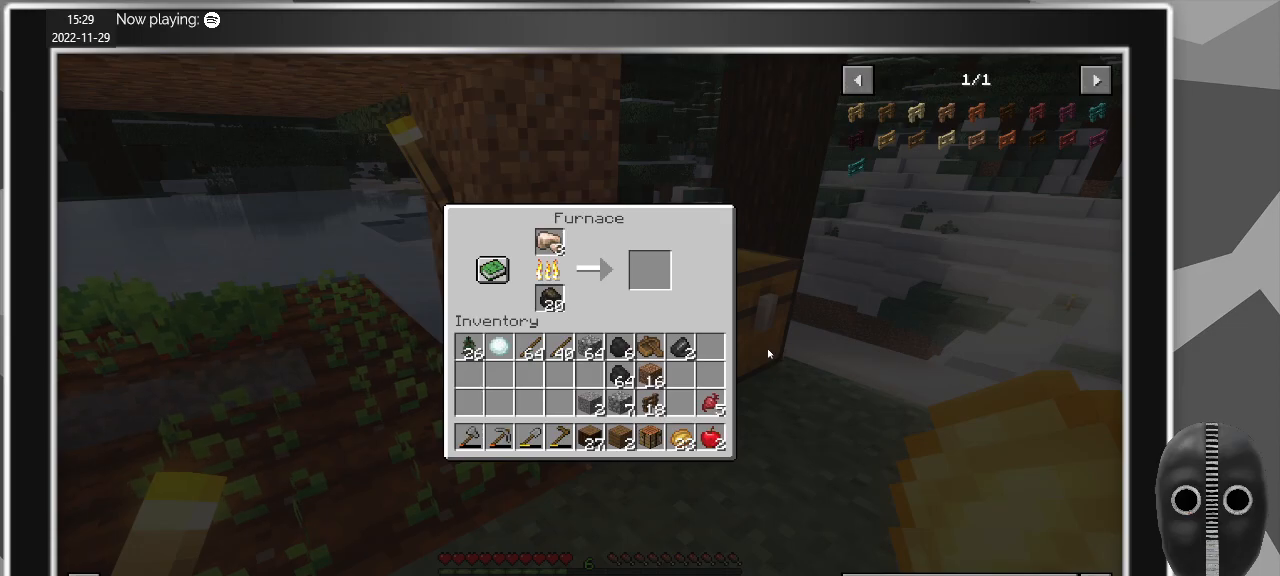
{"keys": ["w"], "mouse": [], "events": [[234, "e", "down"], [334, "e", "up"], [484, "w", "down"]]}
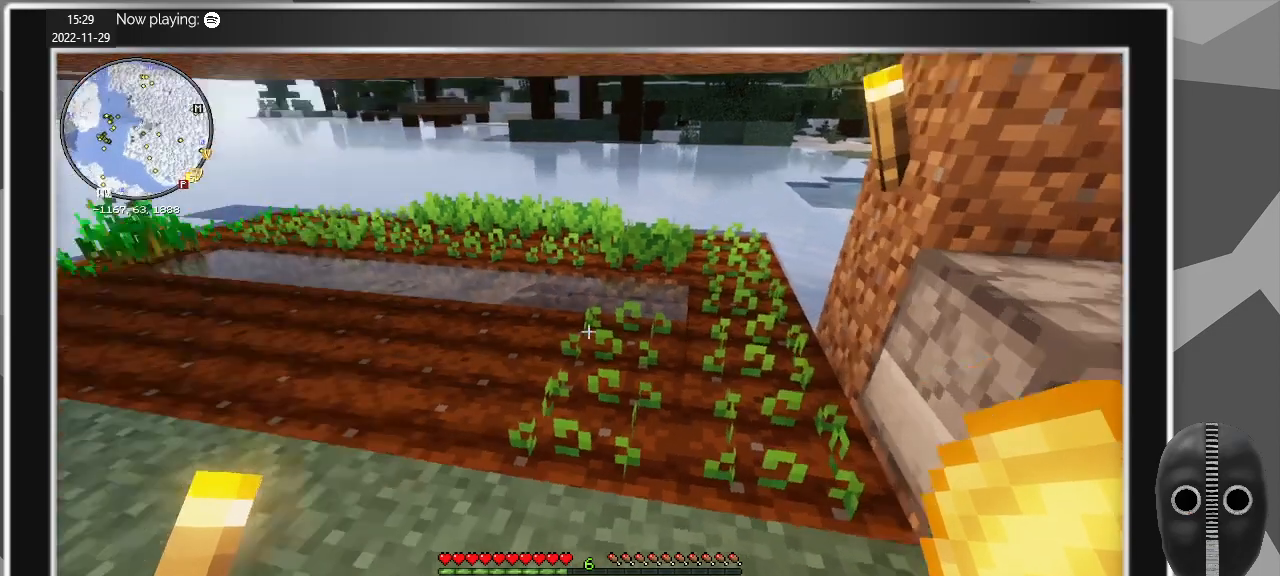
{"keys": ["a", "w"], "mouse": [], "events": [[17, "a", "down"]]}
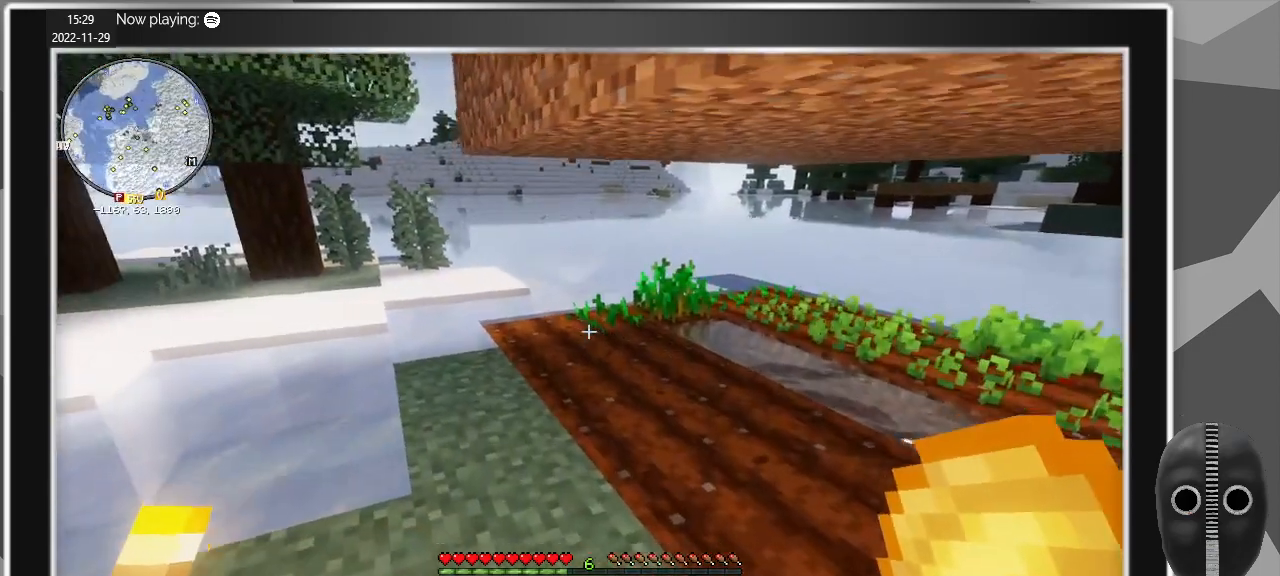
{"keys": ["w"], "mouse": [], "events": [[217, "a", "up"]]}
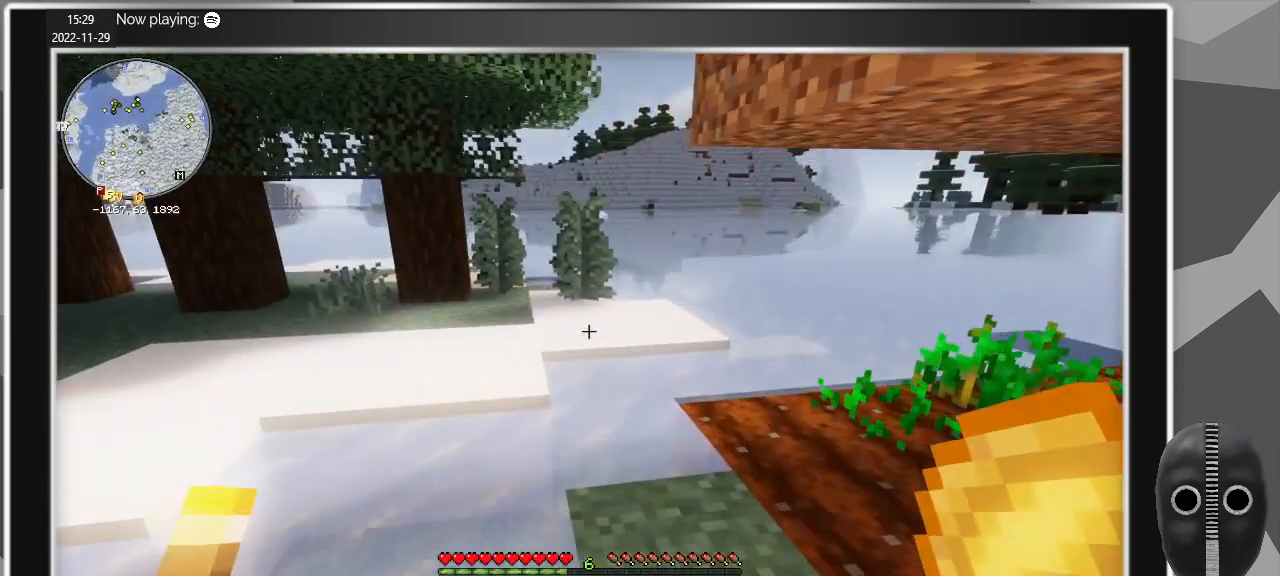
{"keys": ["w"], "mouse": [], "events": []}
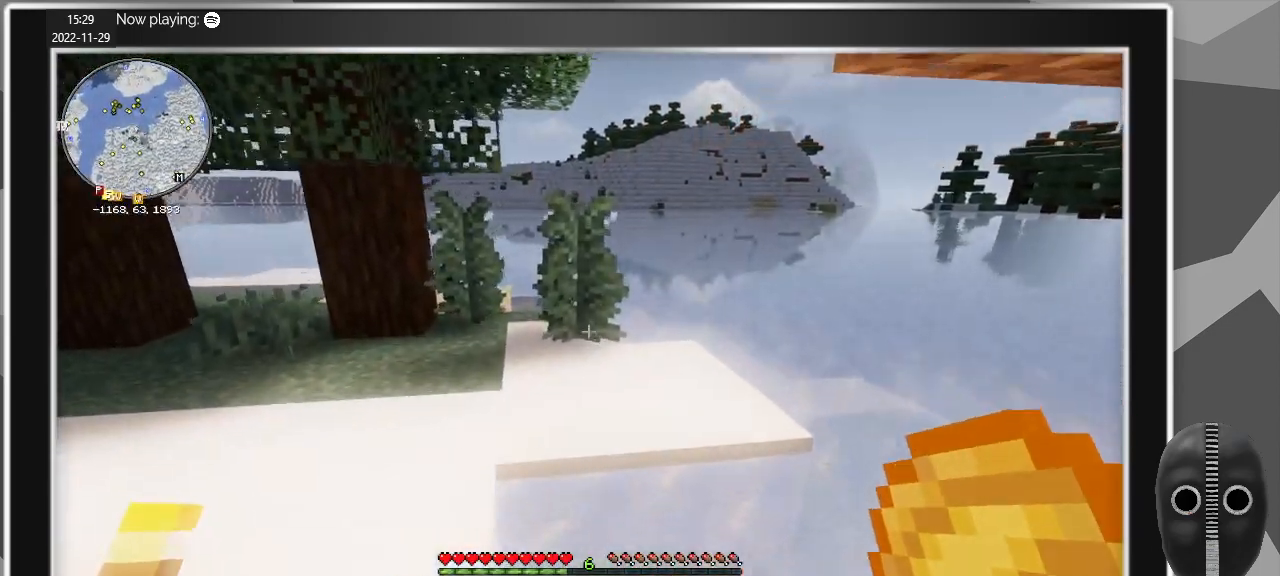
{"keys": ["d"], "mouse": [], "events": [[117, "d", "down"], [450, "w", "up"]]}
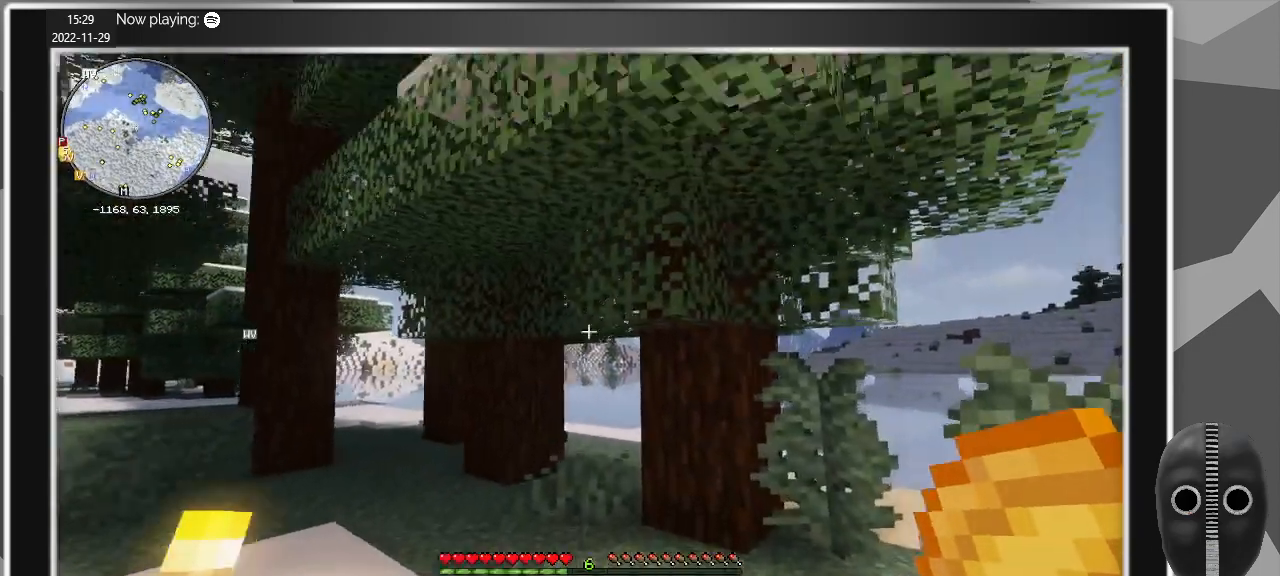
{"keys": ["d", "w"], "mouse": [], "events": [[417, "w", "down"]]}
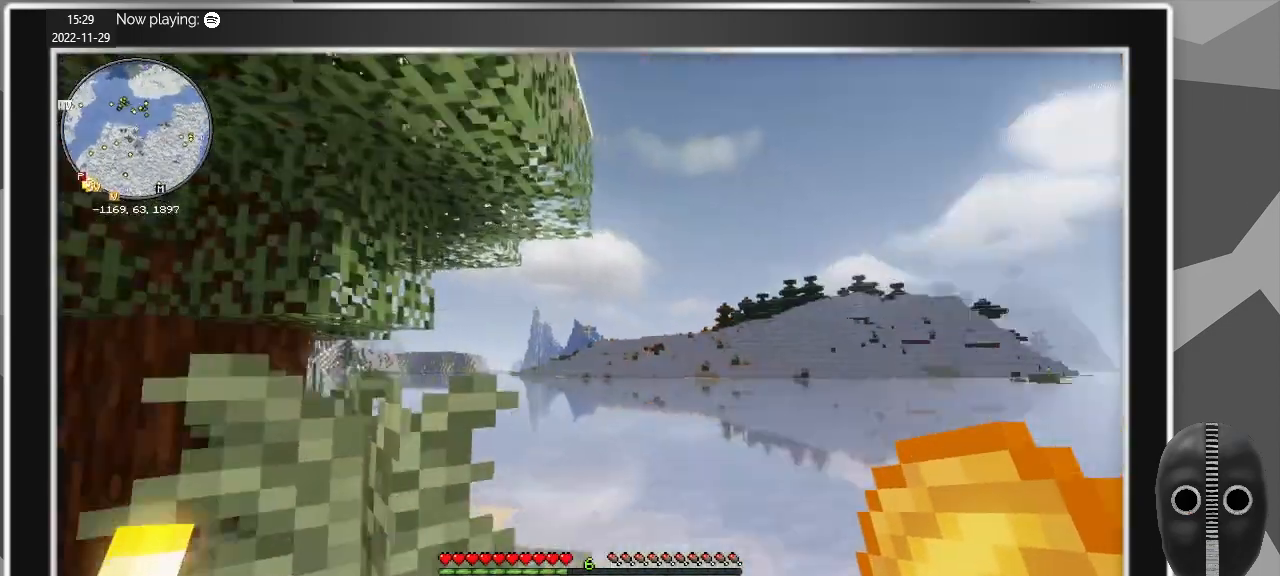
{"keys": ["w"], "mouse": [], "events": [[50, "d", "up"]]}
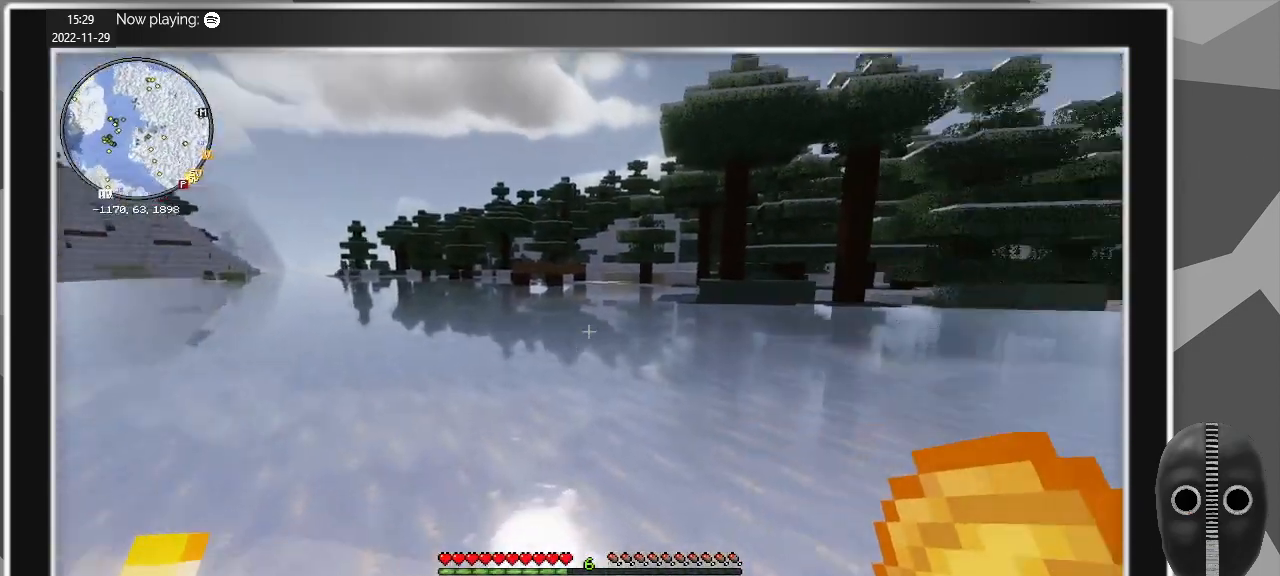
{"keys": ["a", "w"], "mouse": [], "events": [[167, "a", "down"]]}
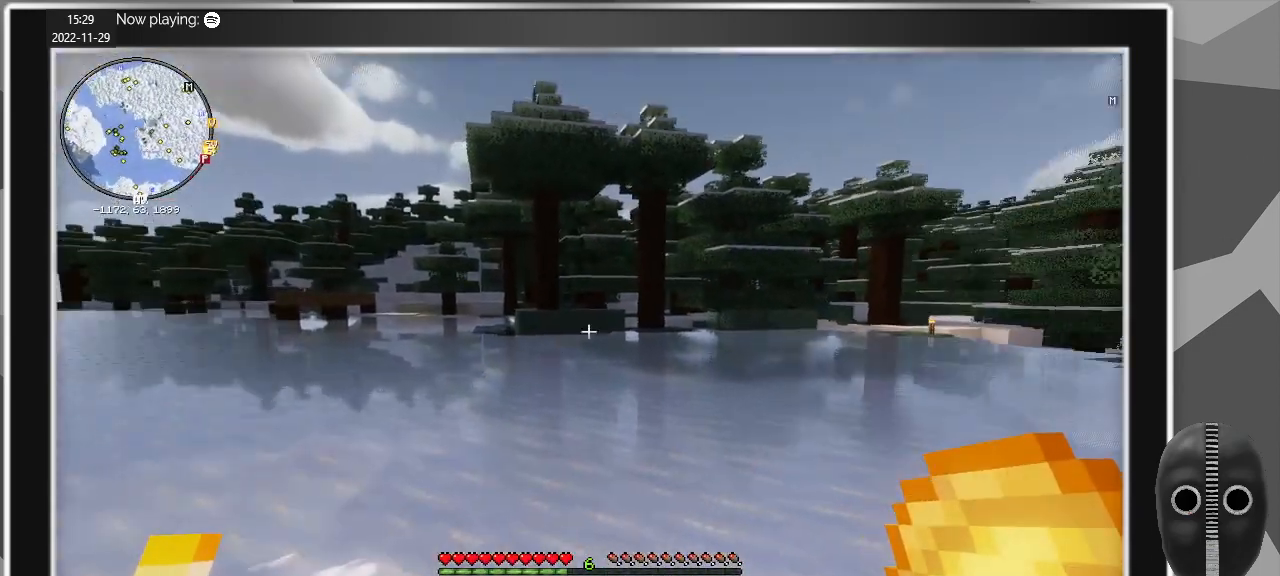
{"keys": ["a", "w"], "mouse": [], "events": []}
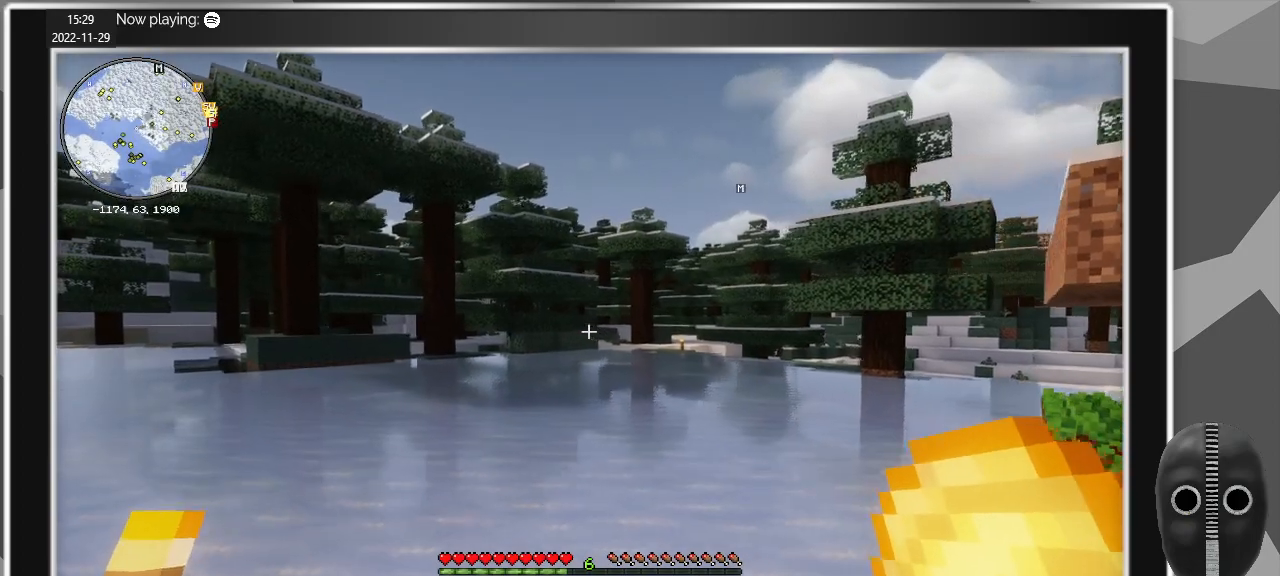
{"keys": ["a", "w"], "mouse": [], "events": []}
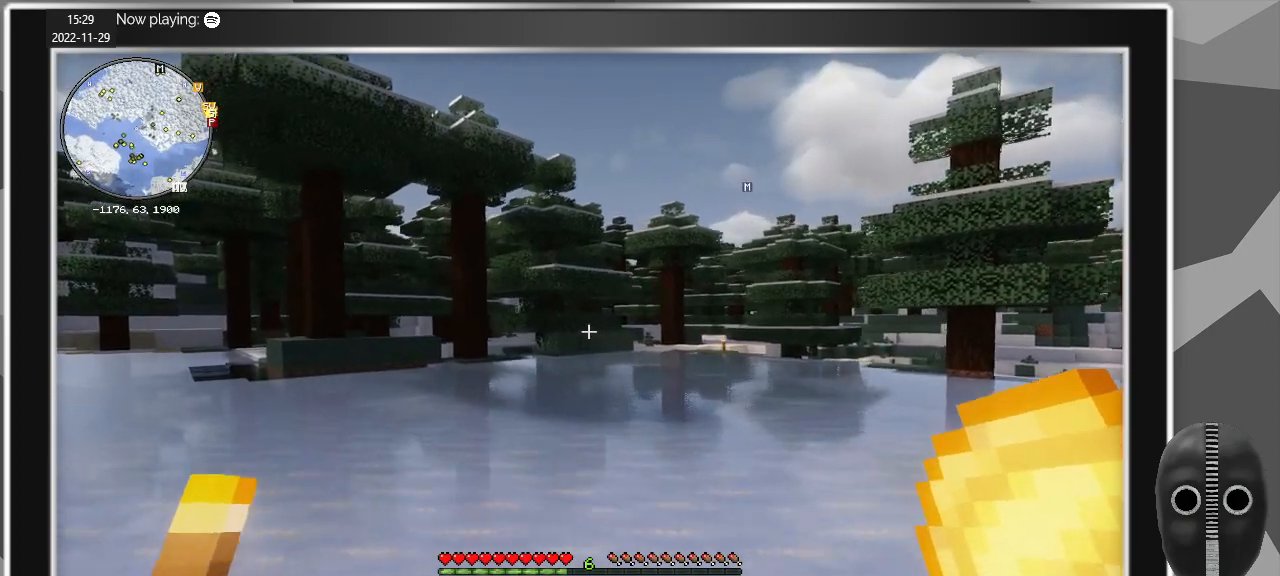
{"keys": ["a"], "mouse": [], "events": [[67, "w", "up"]]}
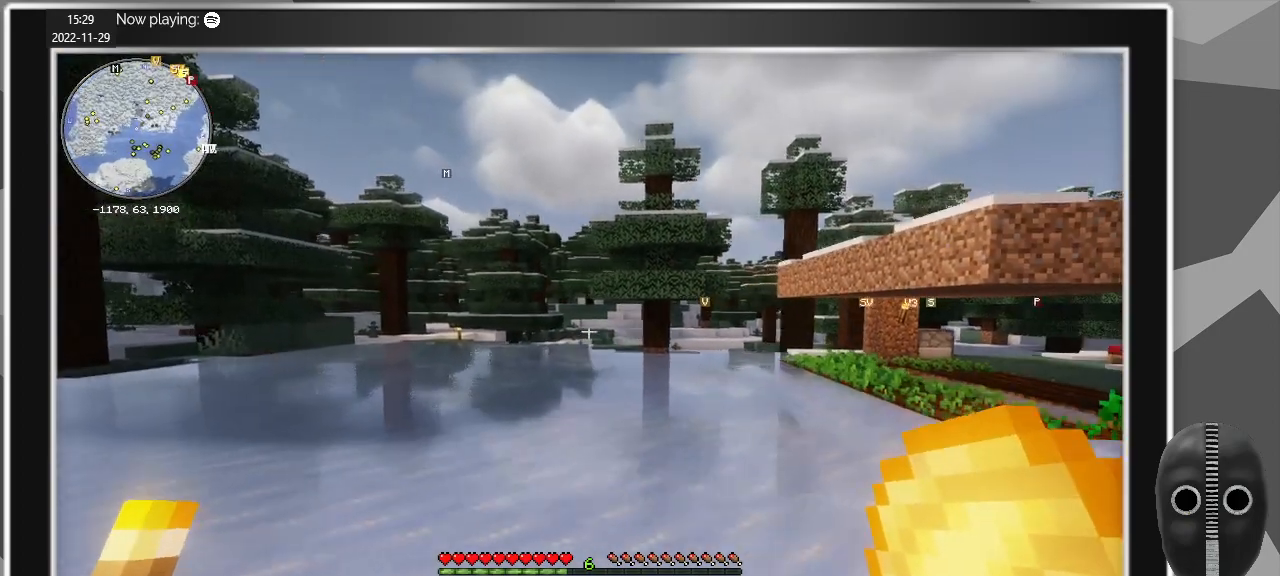
{"keys": ["a", "s"], "mouse": [], "events": [[367, "s", "down"]]}